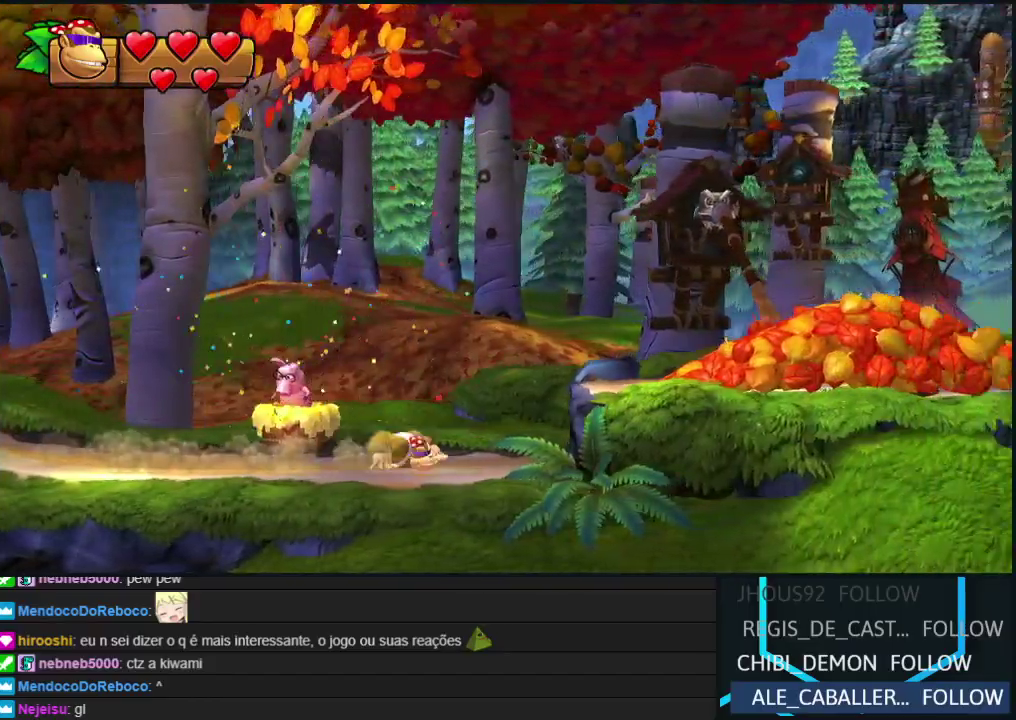
Gameplay with a controller (Nintendo layout); each line is a JSON object with the inputs held at the frame after it. "events" lists button and stick changes between this image and that frame as [ms after this image, input, new state], when the widget could be followed in between. Not read: L3 R3.
{"buttons": ["Y", "DPAD_RIGHT"], "events": [[183, "B", "up"], [500, "Y", "down"]]}
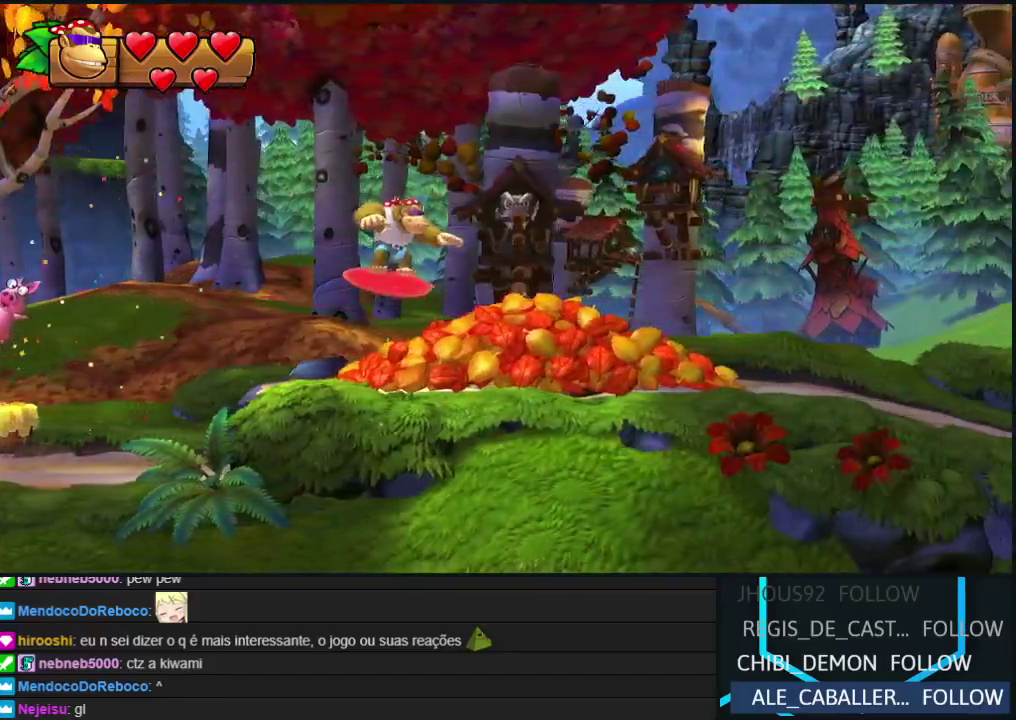
{"buttons": ["DPAD_RIGHT"], "events": [[50, "Y", "up"], [117, "Y", "down"], [200, "Y", "up"], [250, "Y", "down"], [350, "Y", "up"], [433, "Y", "down"], [500, "Y", "up"]]}
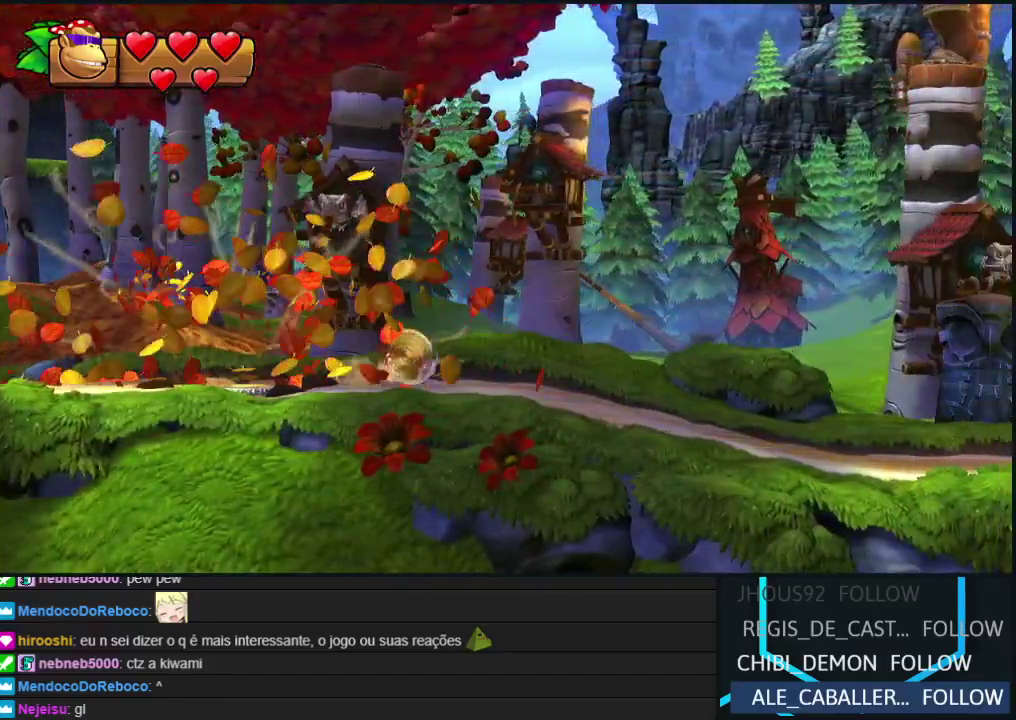
{"buttons": ["DPAD_RIGHT"], "events": [[67, "Y", "down"], [150, "Y", "up"], [233, "Y", "down"], [317, "Y", "up"], [383, "Y", "down"], [467, "Y", "up"]]}
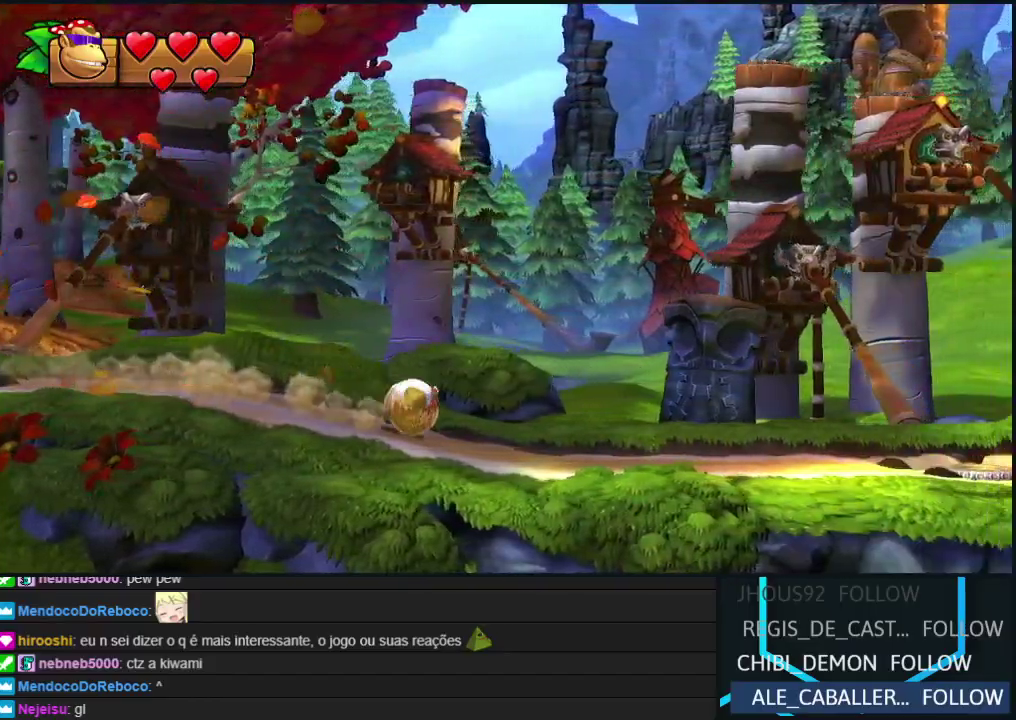
{"buttons": ["Y", "DPAD_RIGHT"], "events": [[50, "Y", "down"], [117, "Y", "up"], [200, "Y", "down"], [267, "Y", "up"], [350, "Y", "down"], [417, "Y", "up"], [500, "Y", "down"]]}
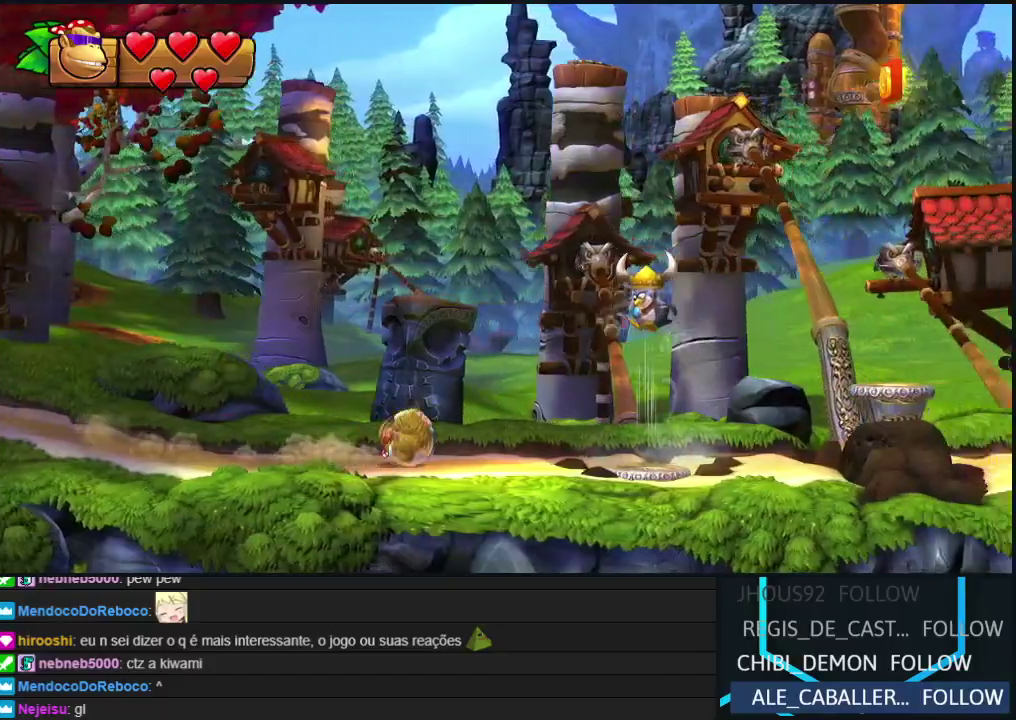
{"buttons": ["Y", "DPAD_RIGHT"], "events": [[67, "Y", "up"], [150, "Y", "down"], [217, "Y", "up"], [283, "Y", "down"], [383, "Y", "up"], [450, "Y", "down"]]}
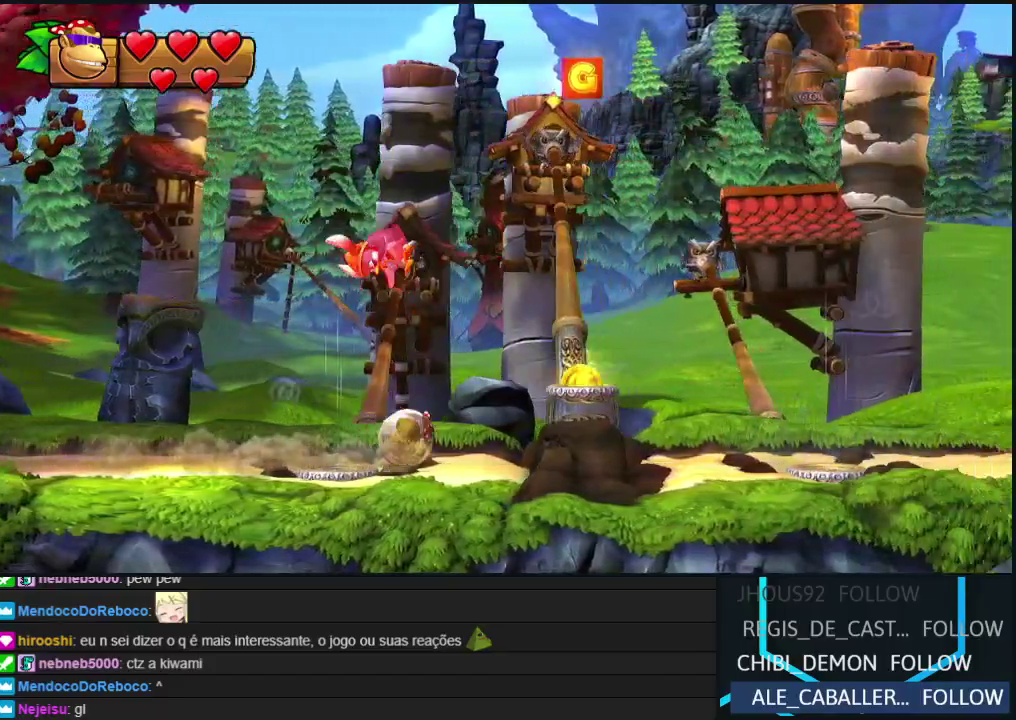
{"buttons": ["DPAD_RIGHT"], "events": [[17, "Y", "up"], [100, "Y", "down"], [183, "Y", "up"], [267, "Y", "down"], [333, "Y", "up"], [417, "Y", "down"], [500, "Y", "up"]]}
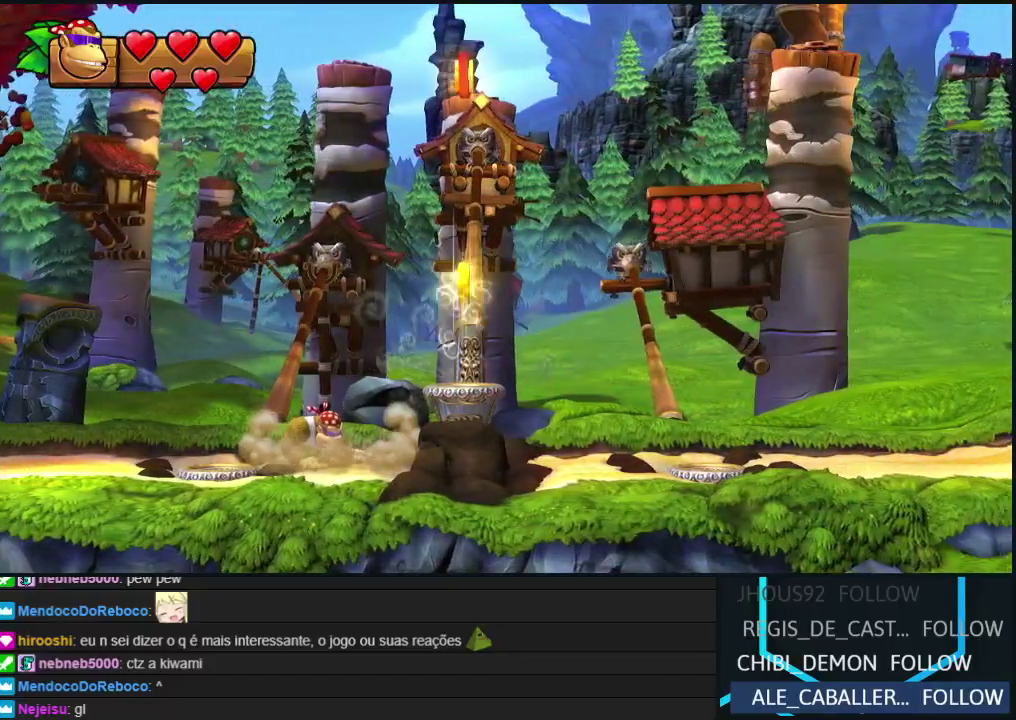
{"buttons": ["DPAD_RIGHT"], "events": [[233, "B", "down"], [317, "B", "up"]]}
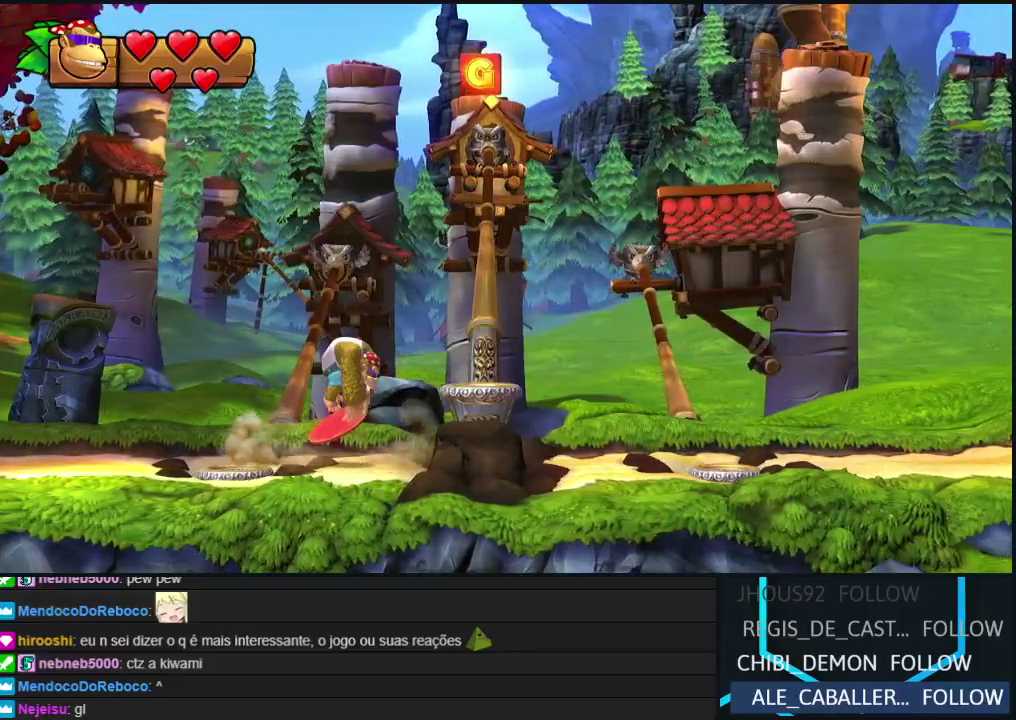
{"buttons": ["DPAD_RIGHT"], "events": [[250, "Y", "down"], [317, "Y", "up"], [400, "Y", "down"], [483, "Y", "up"]]}
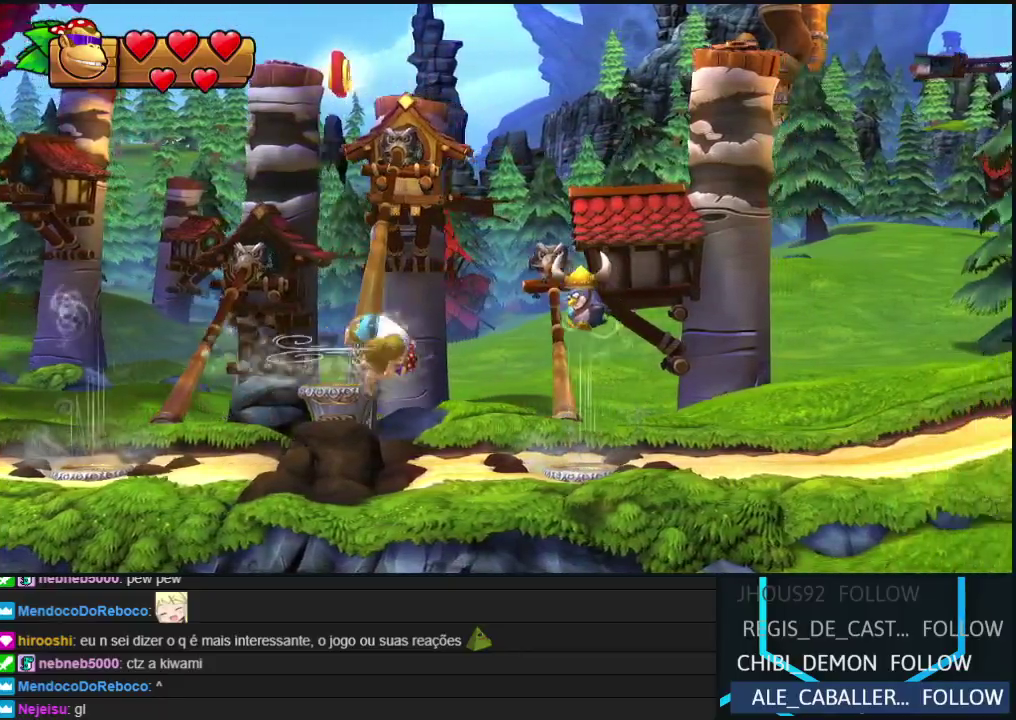
{"buttons": ["DPAD_RIGHT"], "events": [[50, "Y", "down"], [133, "Y", "up"], [217, "Y", "down"], [283, "Y", "up"], [367, "Y", "down"], [433, "Y", "up"]]}
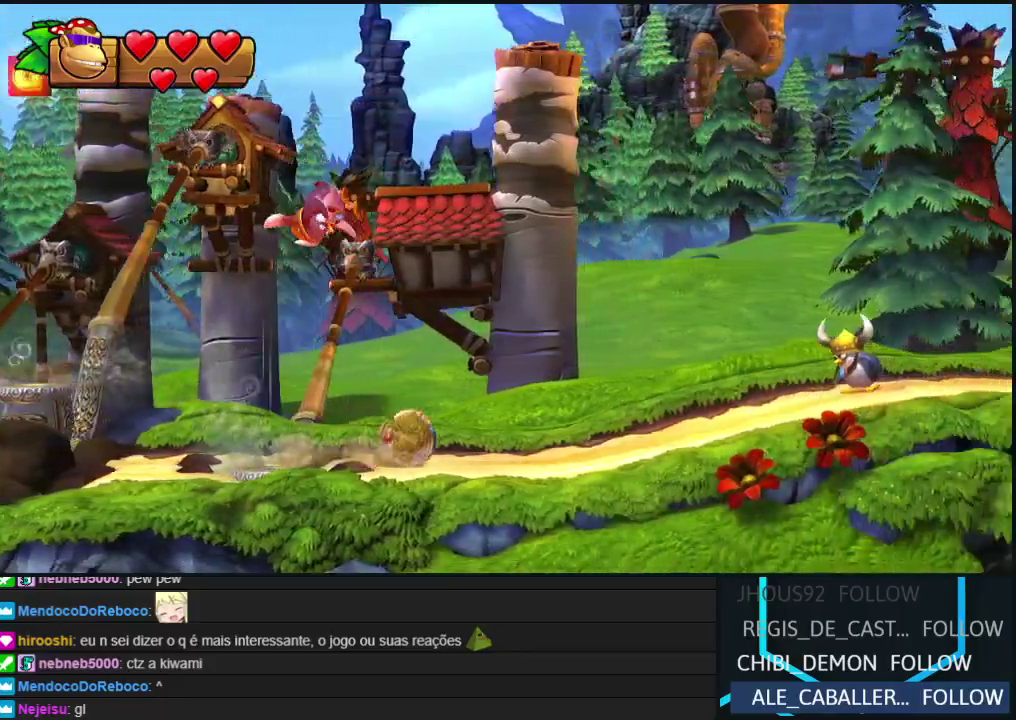
{"buttons": ["Y", "DPAD_RIGHT"], "events": [[17, "Y", "down"], [100, "Y", "up"], [183, "Y", "down"], [267, "Y", "up"], [333, "Y", "down"], [417, "Y", "up"], [483, "Y", "down"]]}
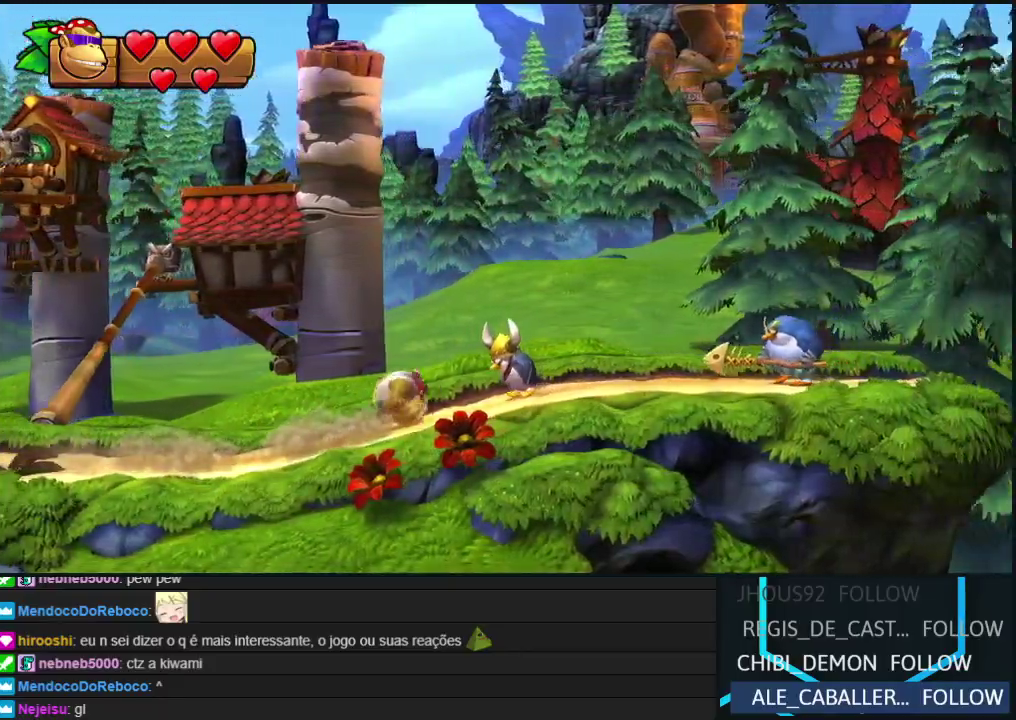
{"buttons": ["B", "DPAD_RIGHT"], "events": [[83, "Y", "up"], [183, "B", "down"]]}
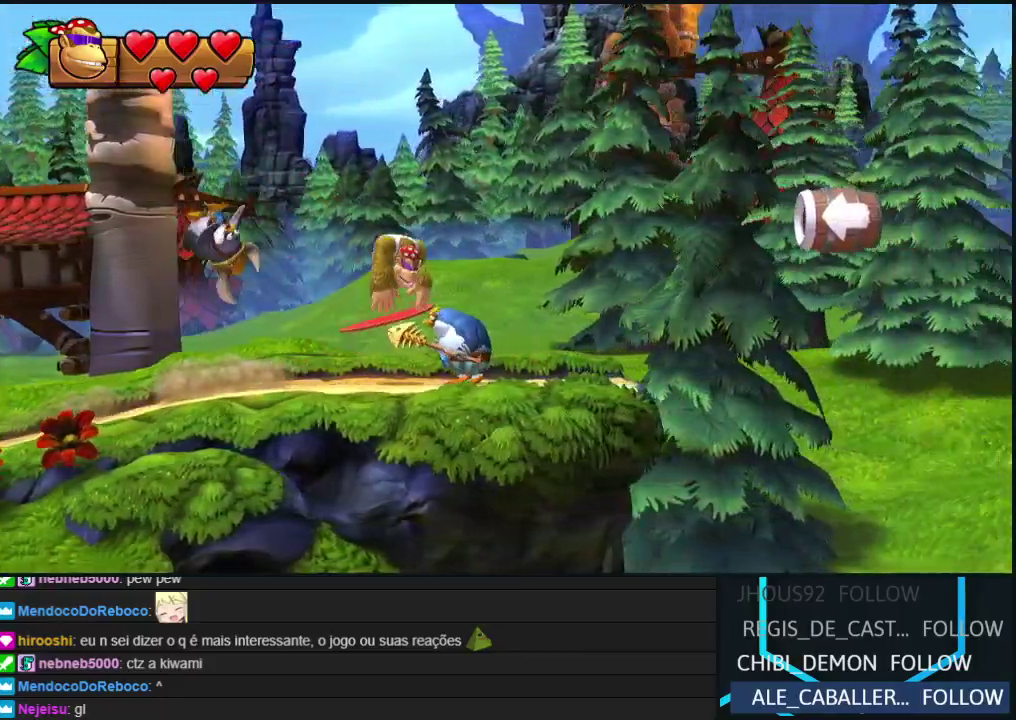
{"buttons": ["B", "DPAD_RIGHT"], "events": [[183, "B", "up"], [483, "B", "down"]]}
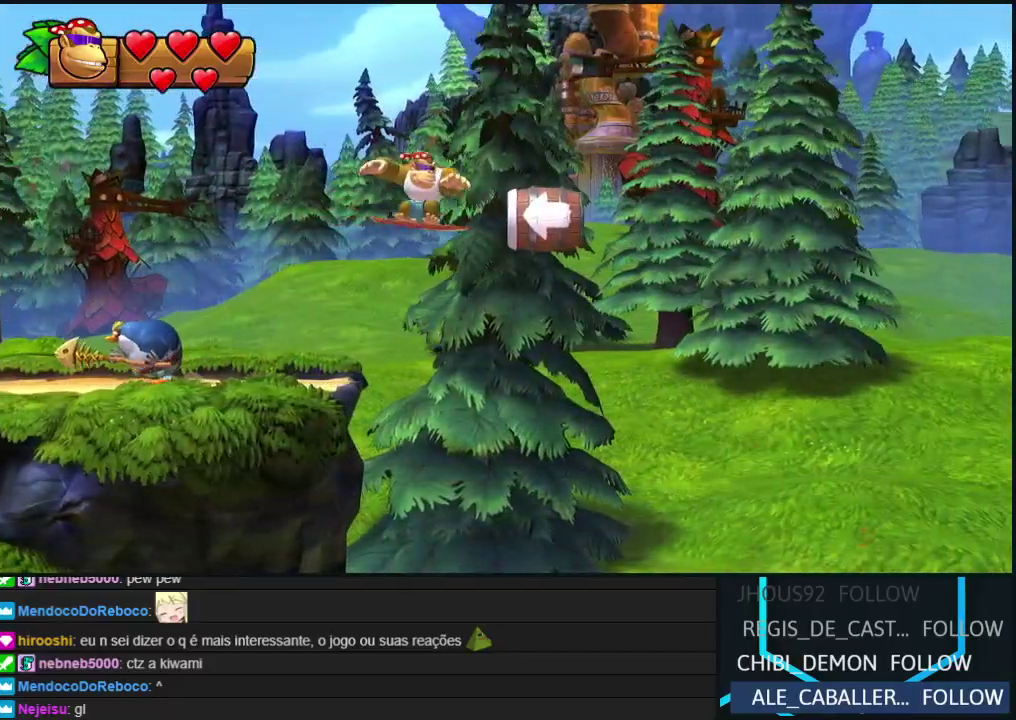
{"buttons": [], "events": [[67, "A", "down"], [100, "B", "up"], [133, "A", "up"], [200, "B", "down"], [233, "A", "down"], [267, "B", "up"], [317, "A", "up"], [333, "DPAD_RIGHT", "up"]]}
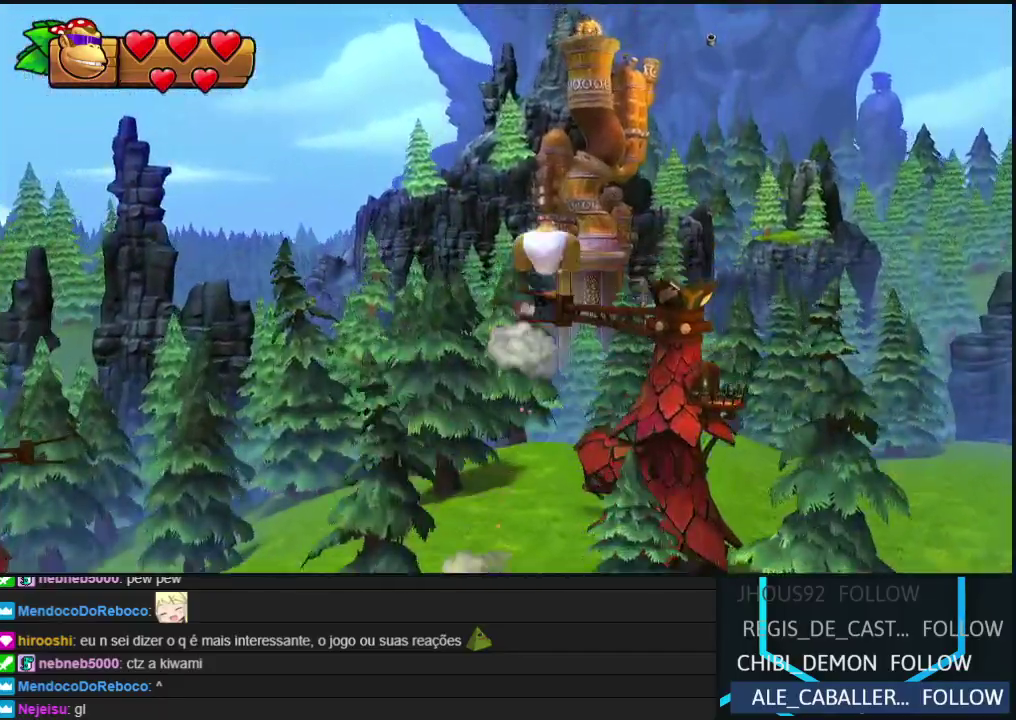
{"buttons": ["B"], "events": [[217, "B", "down"], [250, "A", "down"], [267, "B", "up"], [333, "A", "up"], [467, "B", "down"]]}
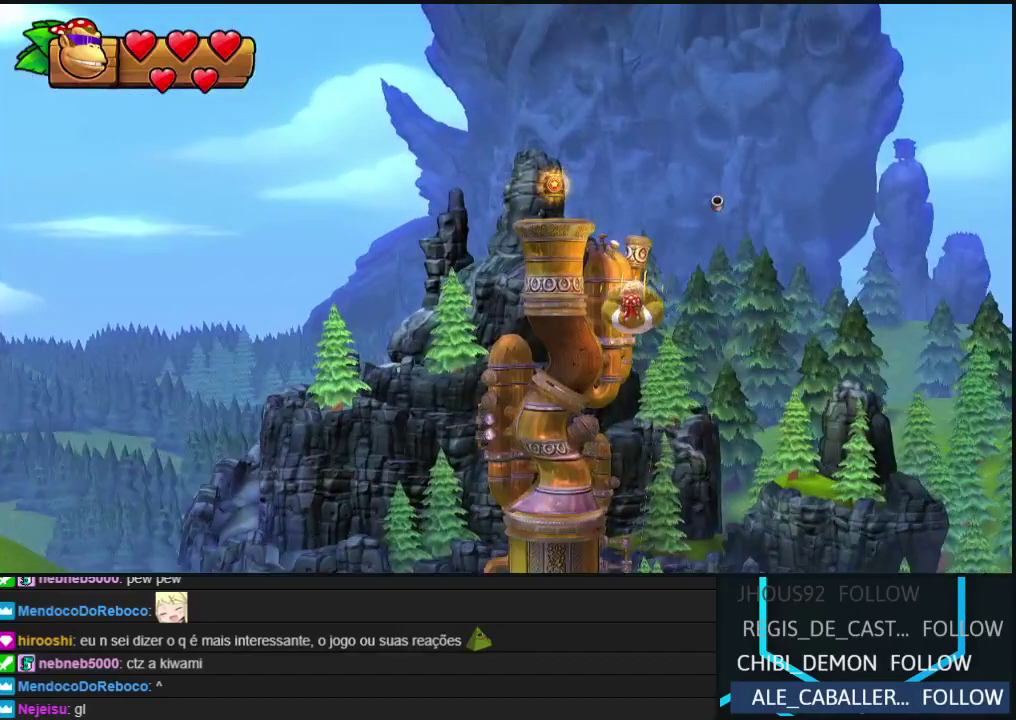
{"buttons": [], "events": [[17, "A", "down"], [33, "B", "up"], [133, "A", "up"], [217, "B", "down"], [333, "B", "up"], [433, "B", "down"], [500, "B", "up"]]}
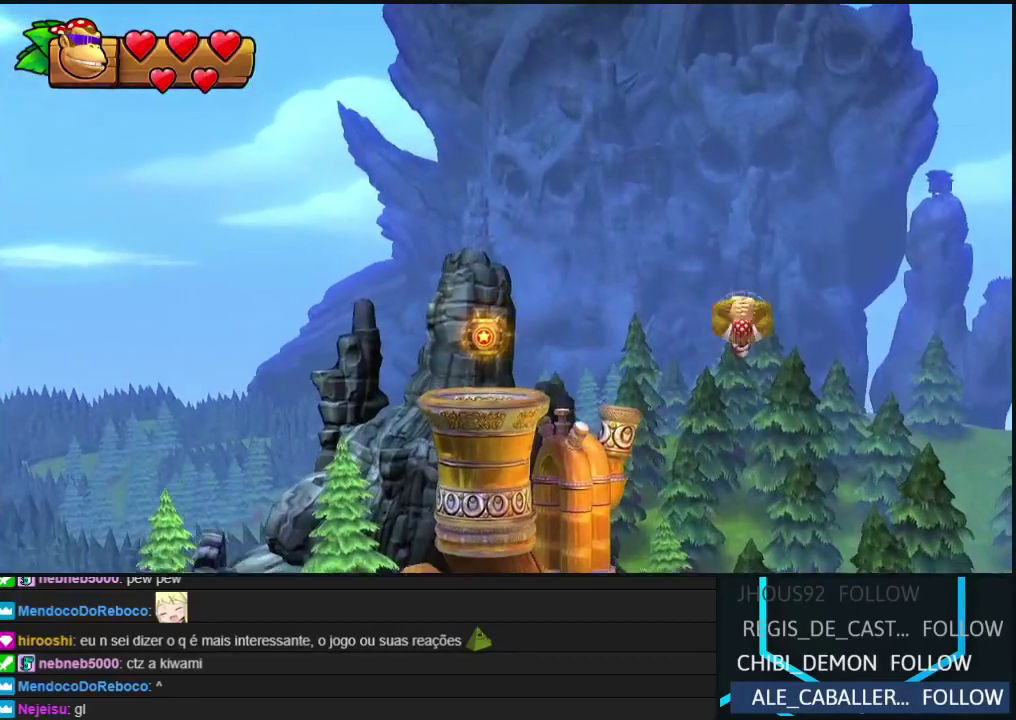
{"buttons": [], "events": [[83, "A", "down"], [167, "A", "up"], [217, "A", "down"], [283, "A", "up"], [367, "A", "down"], [450, "A", "up"]]}
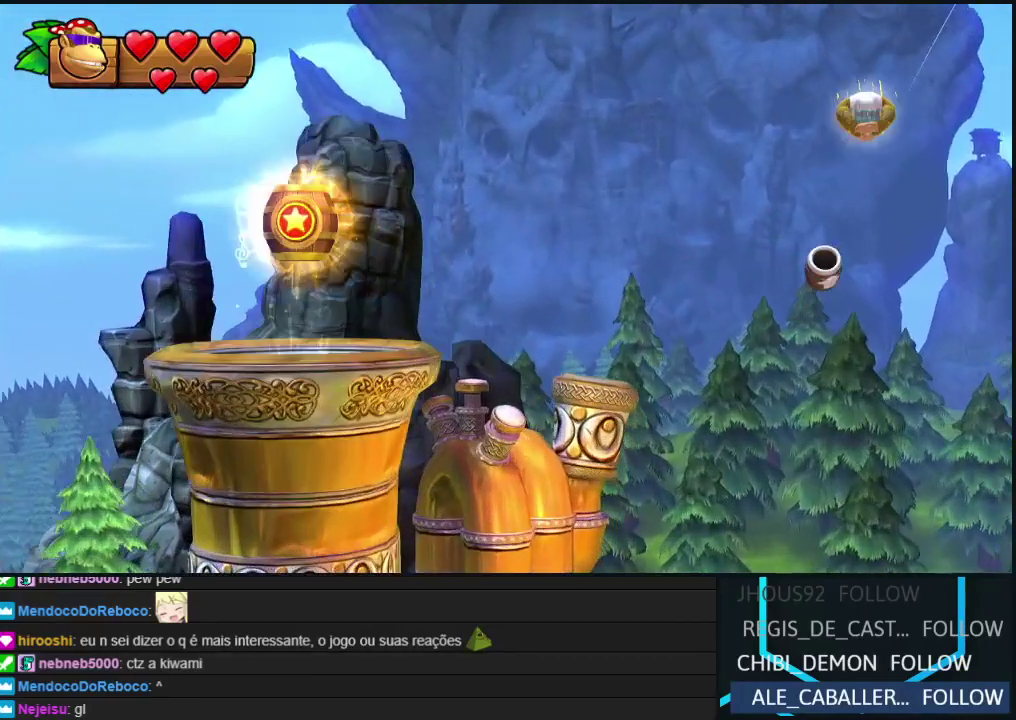
{"buttons": [], "events": [[33, "A", "down"], [100, "A", "up"], [100, "B", "down"], [150, "A", "down"], [150, "B", "up"], [217, "A", "up"], [217, "B", "down"], [283, "A", "down"], [283, "B", "up"], [350, "A", "up"], [350, "B", "down"], [400, "A", "down"], [400, "B", "up"], [450, "B", "down"], [467, "A", "up"], [500, "B", "up"]]}
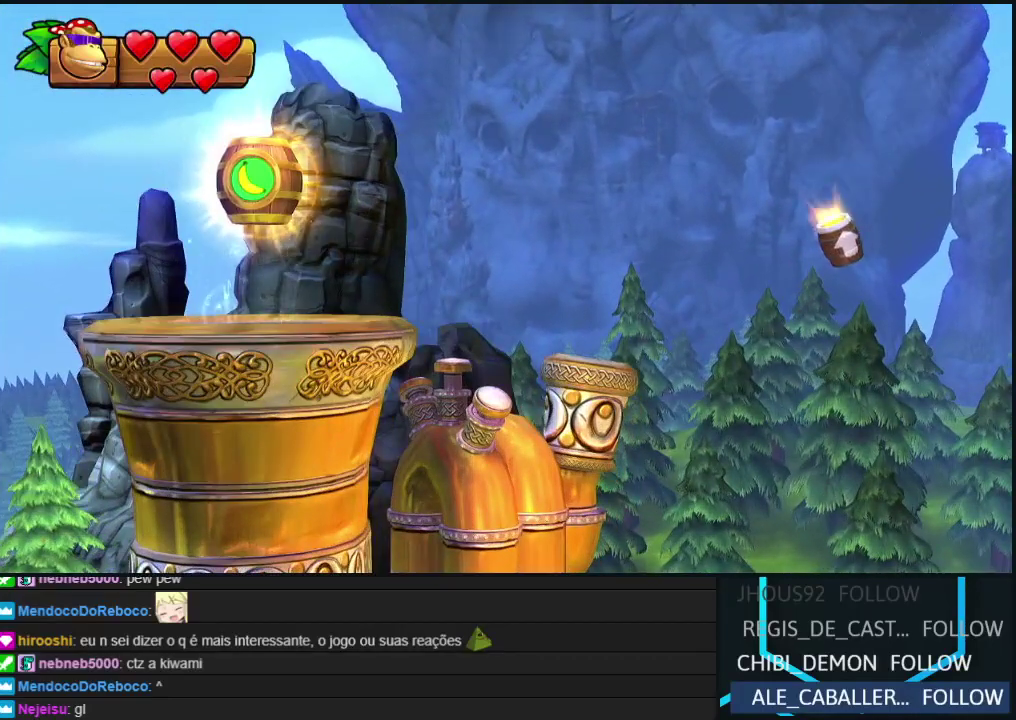
{"buttons": ["A"], "events": [[17, "A", "down"], [83, "A", "up"], [83, "B", "down"], [117, "B", "up"], [133, "A", "down"], [183, "A", "up"], [183, "B", "down"], [233, "B", "up"], [250, "A", "down"], [317, "A", "up"], [317, "B", "down"], [367, "B", "up"], [433, "B", "down"], [467, "B", "up"], [500, "A", "down"]]}
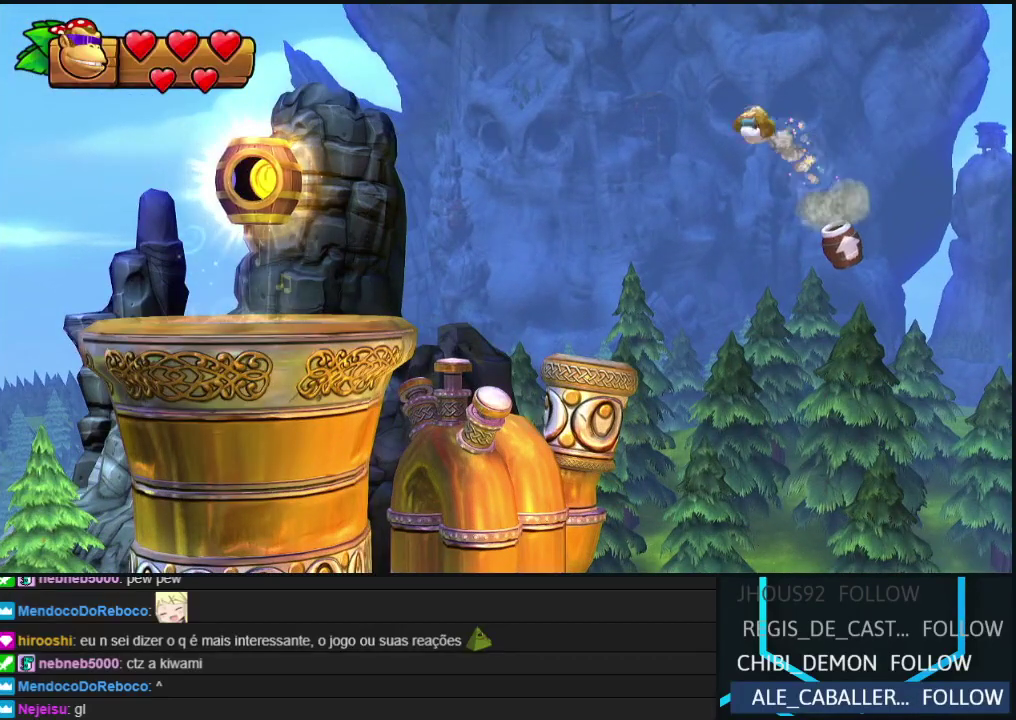
{"buttons": ["B"], "events": [[33, "A", "up"], [50, "B", "down"], [83, "B", "up"], [150, "B", "down"], [200, "B", "up"], [283, "B", "down"], [317, "B", "up"], [383, "B", "down"], [433, "B", "up"], [500, "B", "down"]]}
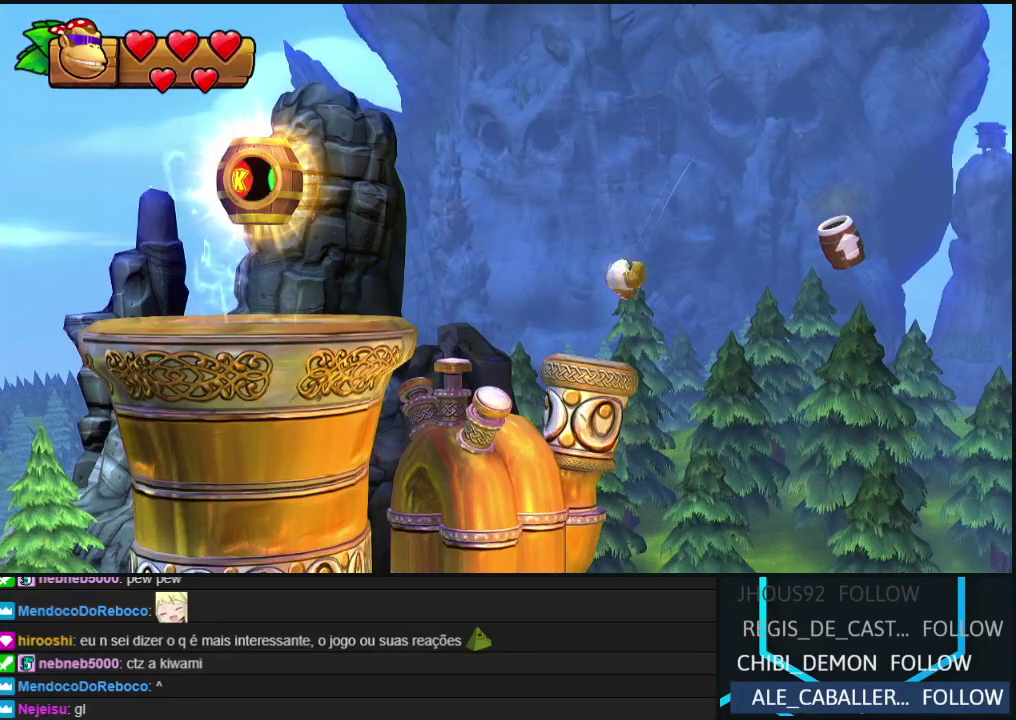
{"buttons": ["B"], "events": [[33, "B", "up"], [67, "A", "down"], [83, "A", "up"], [117, "B", "down"], [150, "B", "up"], [183, "A", "down"], [217, "A", "up"], [233, "B", "down"], [267, "B", "up"], [283, "A", "down"], [350, "A", "up"], [350, "B", "down"], [383, "B", "up"], [400, "A", "down"], [467, "A", "up"], [467, "B", "down"]]}
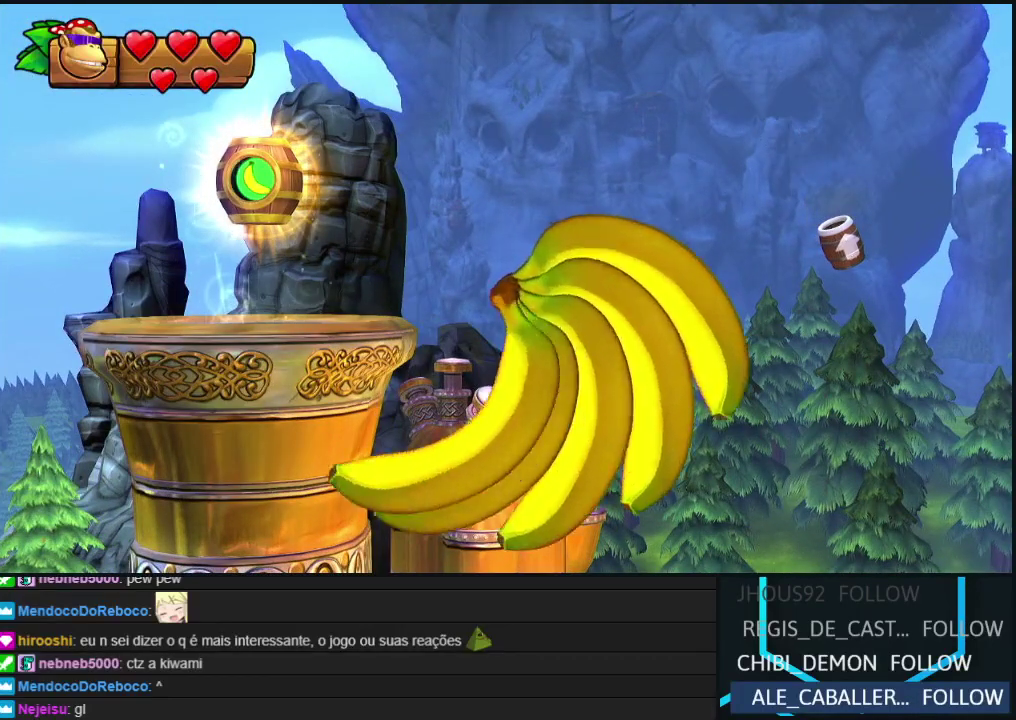
{"buttons": ["A"], "events": [[17, "A", "down"], [17, "B", "up"], [167, "A", "up"], [183, "B", "down"], [233, "A", "down"], [233, "B", "up"], [300, "A", "up"], [300, "B", "down"], [350, "A", "down"], [350, "B", "up"], [417, "A", "up"], [417, "B", "down"], [467, "A", "down"], [467, "B", "up"]]}
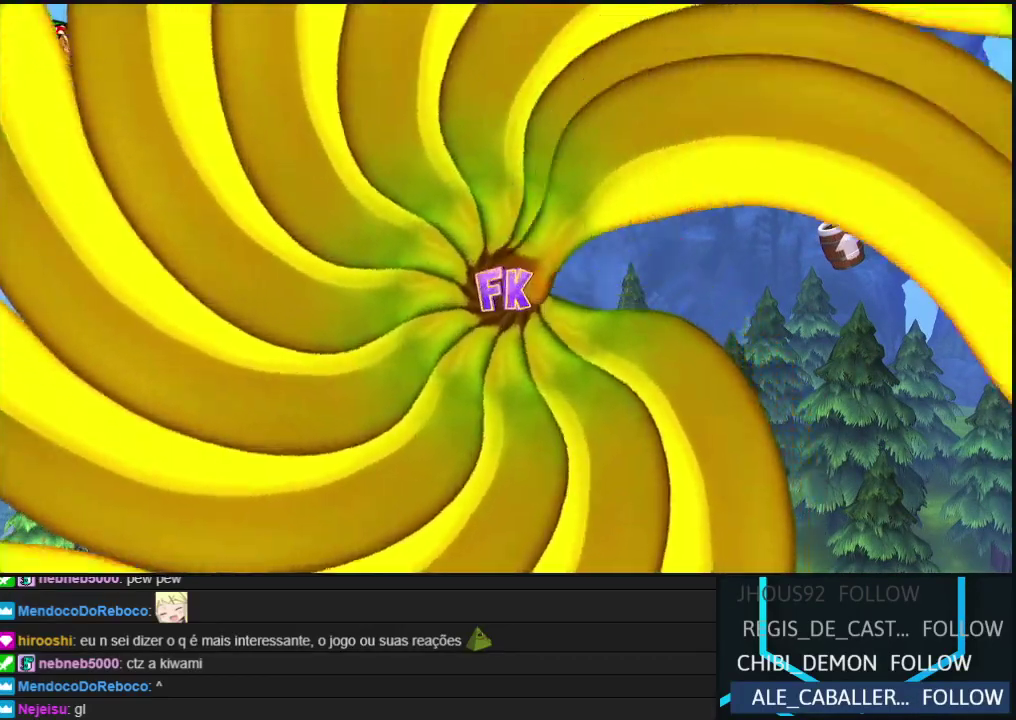
{"buttons": [], "events": [[17, "A", "up"]]}
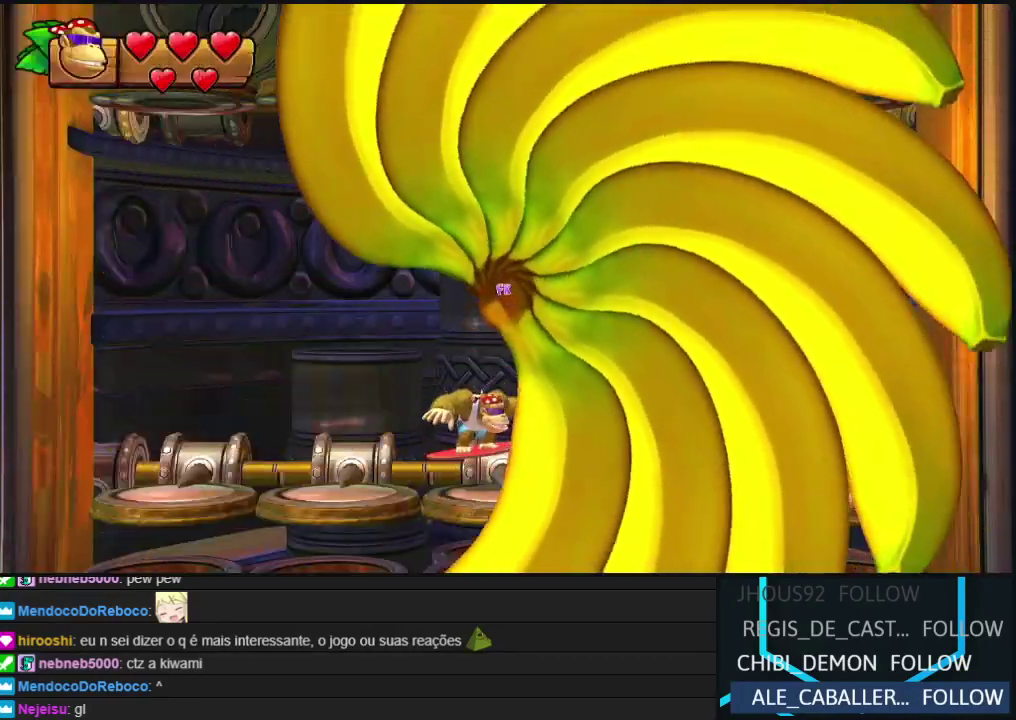
{"buttons": [], "events": []}
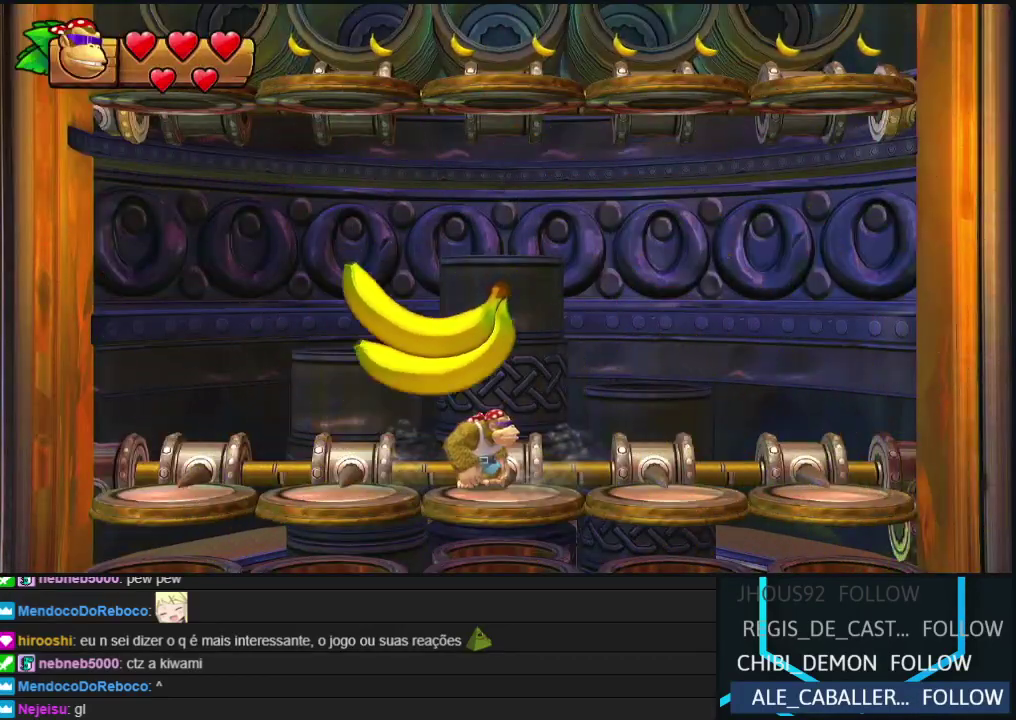
{"buttons": ["B", "R2"], "events": [[17, "B", "down"], [417, "R2", "down"]]}
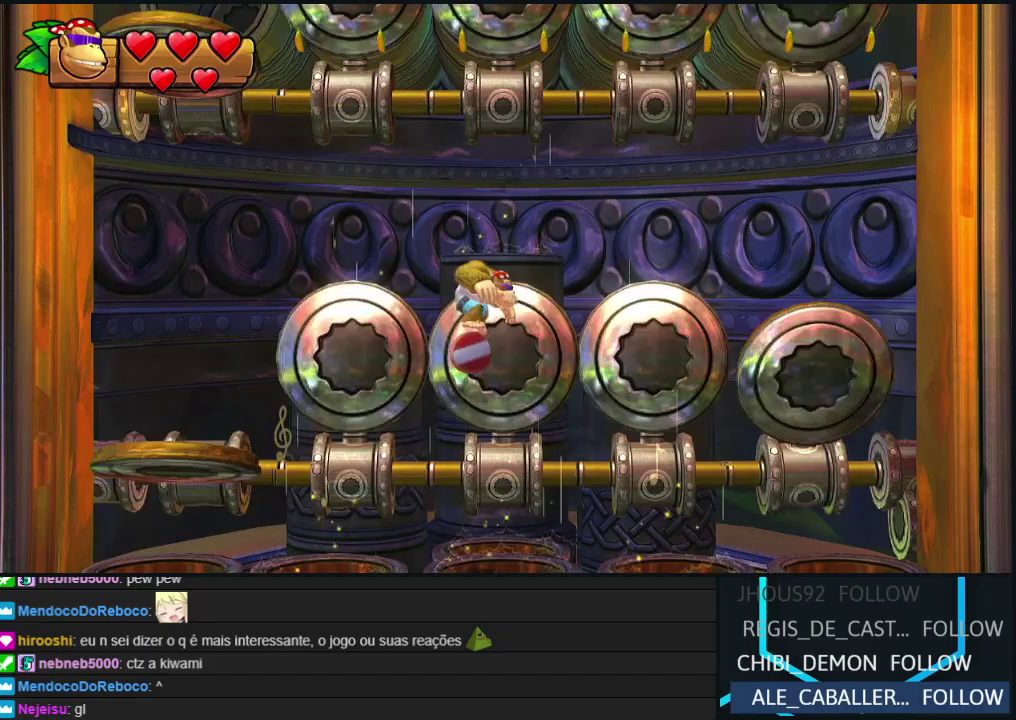
{"buttons": ["B"], "events": [[50, "R2", "up"], [67, "B", "up"], [133, "B", "down"]]}
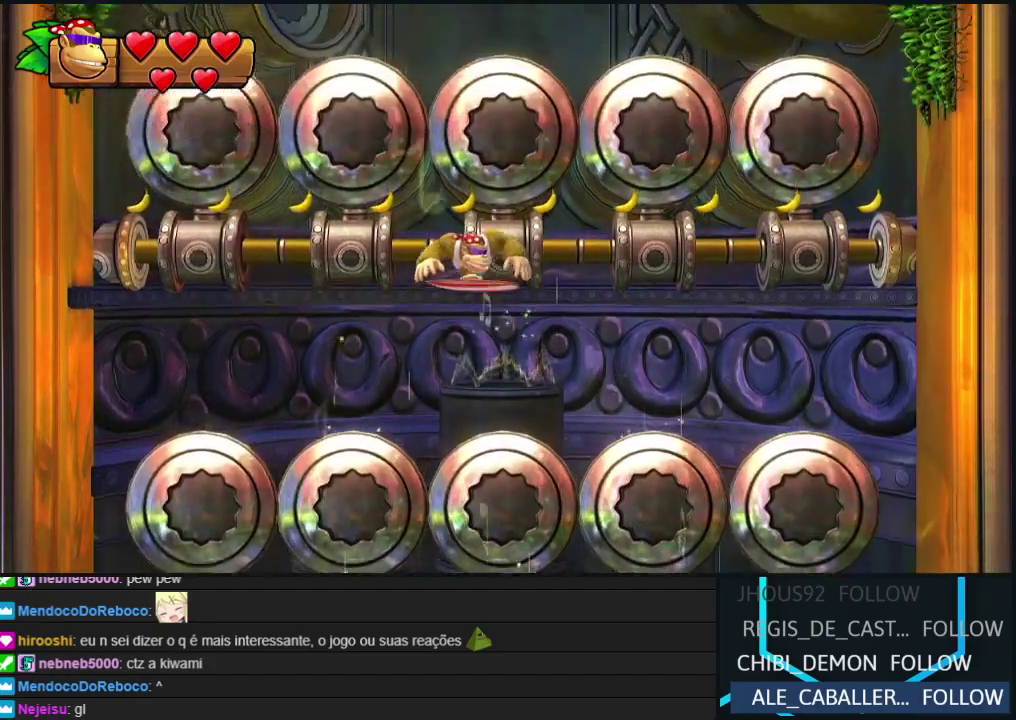
{"buttons": [], "events": [[217, "B", "up"]]}
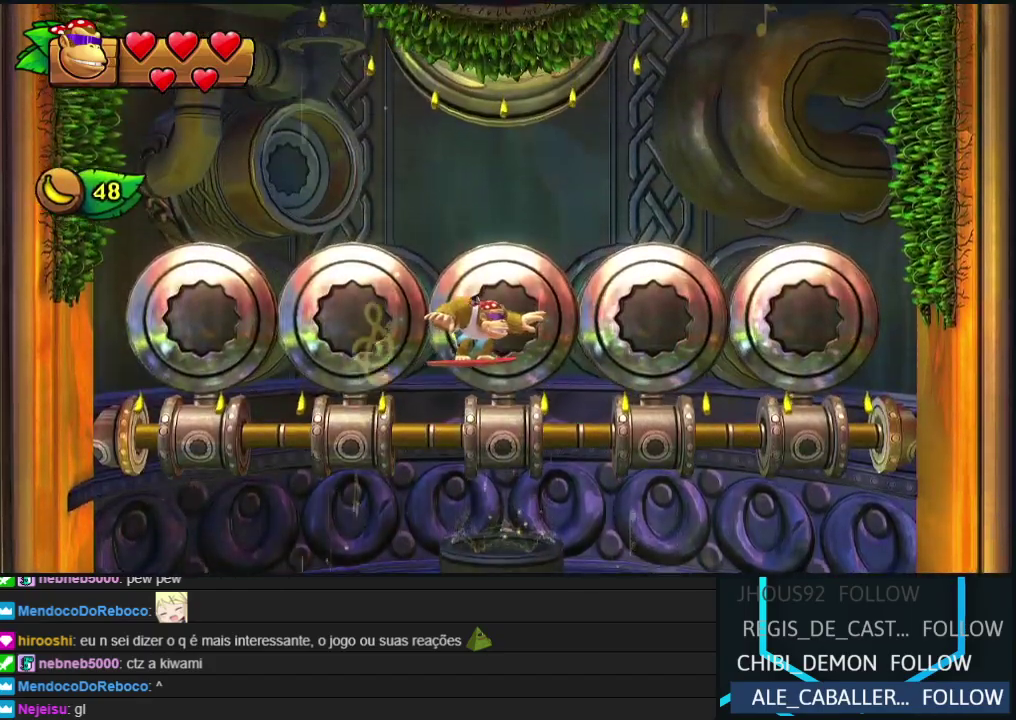
{"buttons": ["DPAD_RIGHT"], "events": [[83, "DPAD_RIGHT", "down"]]}
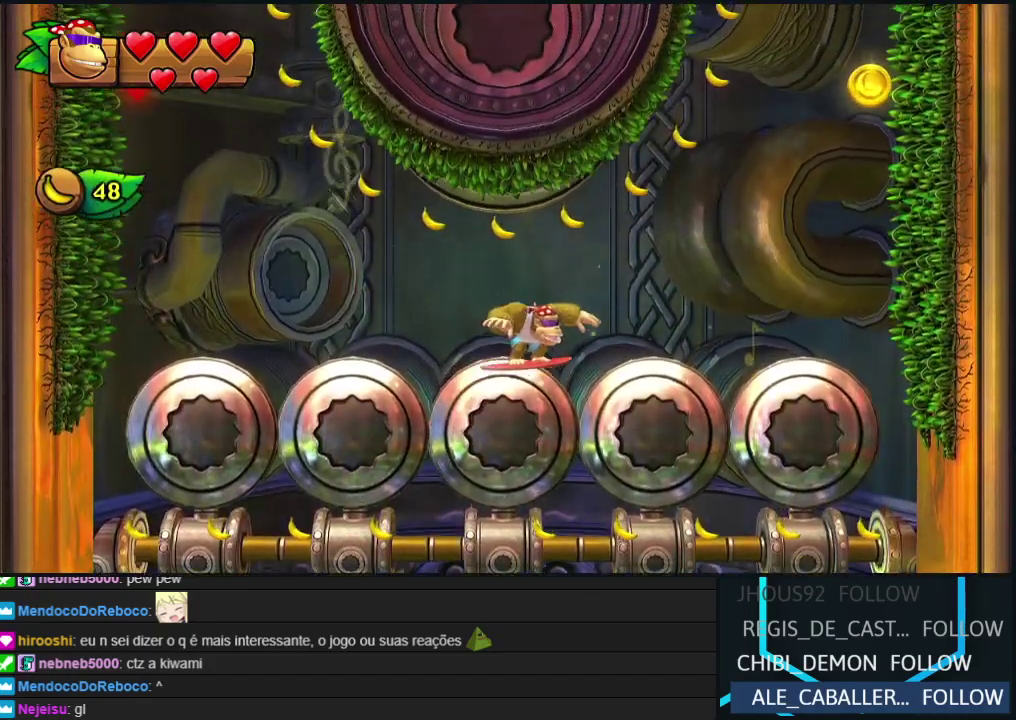
{"buttons": [], "events": [[283, "DPAD_RIGHT", "up"], [350, "DPAD_LEFT", "down"], [467, "DPAD_LEFT", "up"]]}
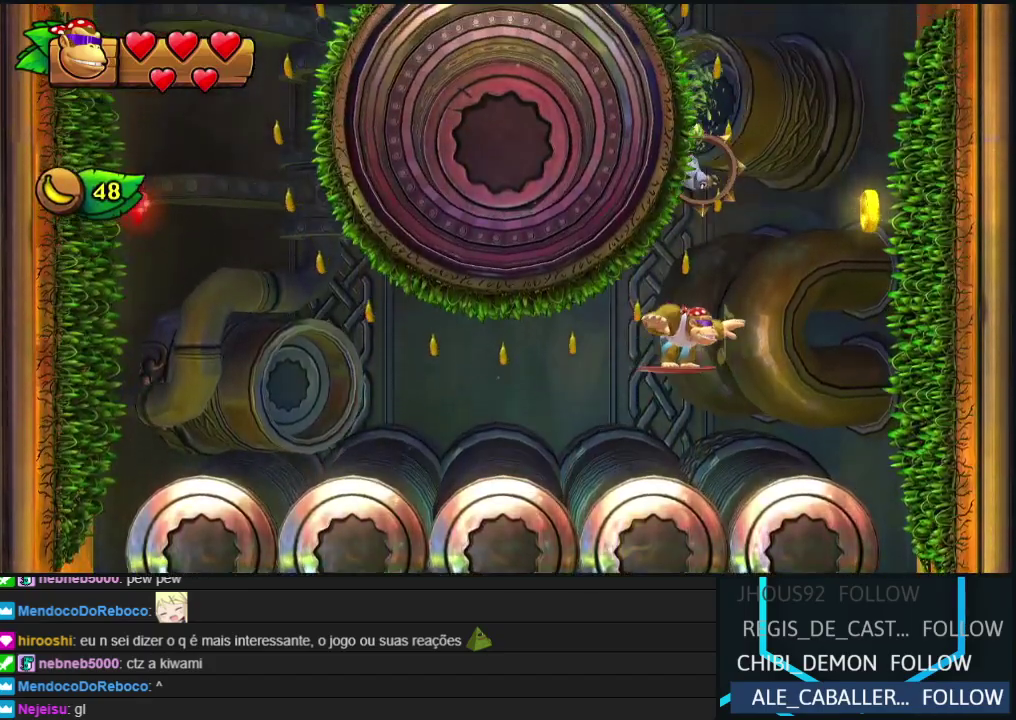
{"buttons": ["DPAD_UP", "DPAD_LEFT"], "events": [[100, "DPAD_RIGHT", "down"], [200, "DPAD_RIGHT", "up"], [233, "DPAD_UP", "down"], [333, "DPAD_LEFT", "down"]]}